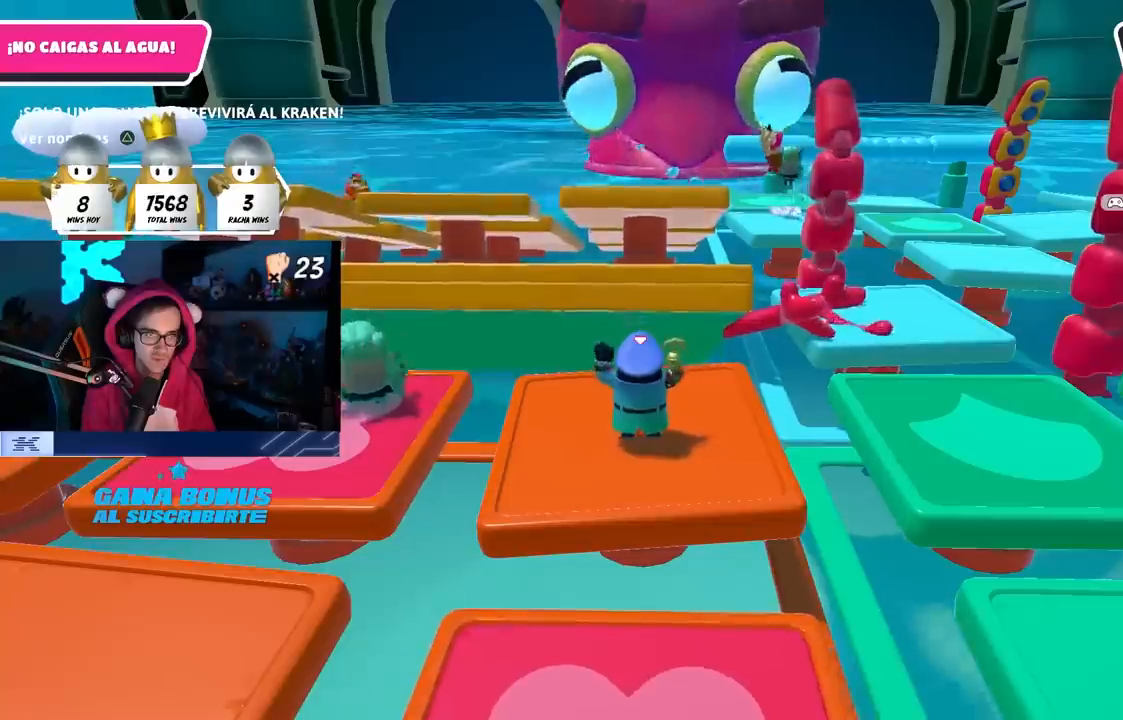
Gameplay with a controller (PlayStation layout); each line is a JSON object with the inputs held at the frame after it. "events" lists button and stick changes between this image and that frame as [ms after this image, input, new state], when the widget could be followed in between. Not read: R3.
{"buttons": [], "left_stick": "center", "right_stick": "center", "events": []}
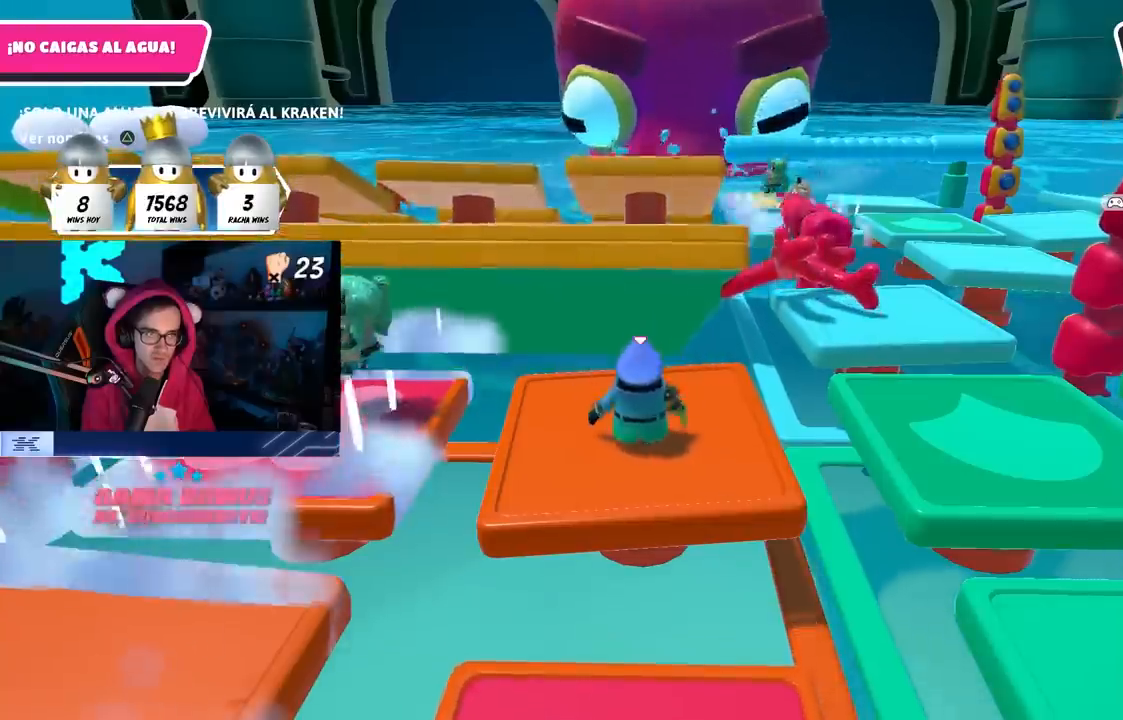
{"buttons": [], "left_stick": "center", "right_stick": "center", "events": []}
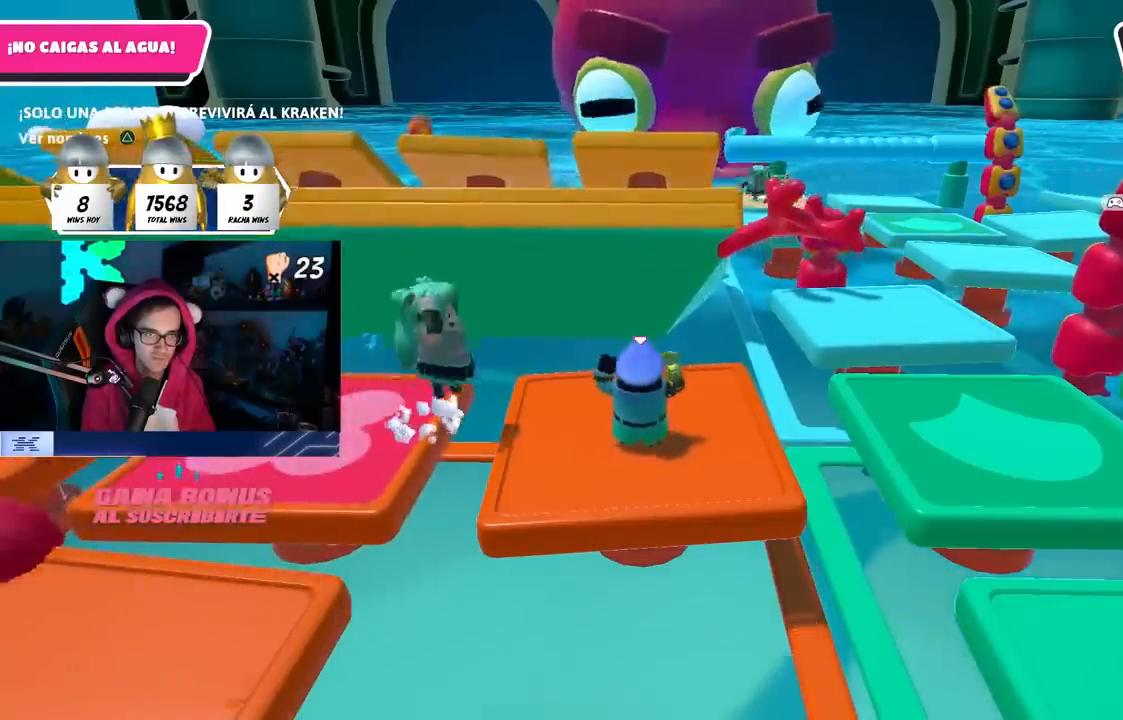
{"buttons": [], "left_stick": "center", "right_stick": "center", "events": []}
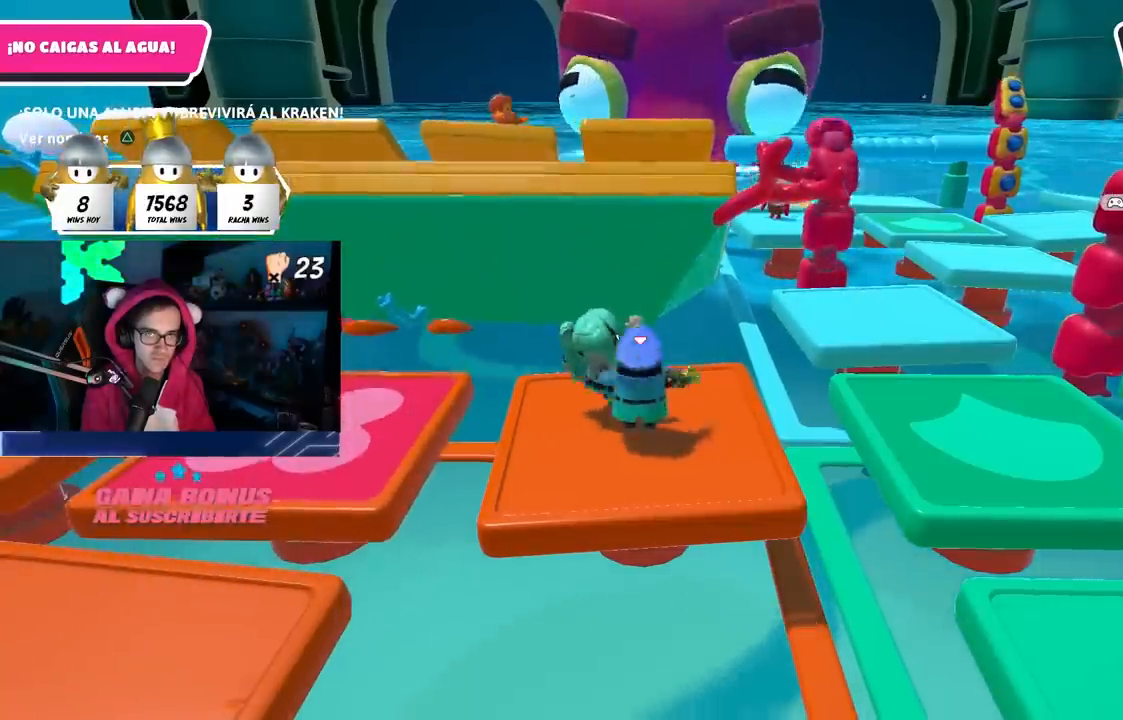
{"buttons": [], "left_stick": "center", "right_stick": "center", "events": []}
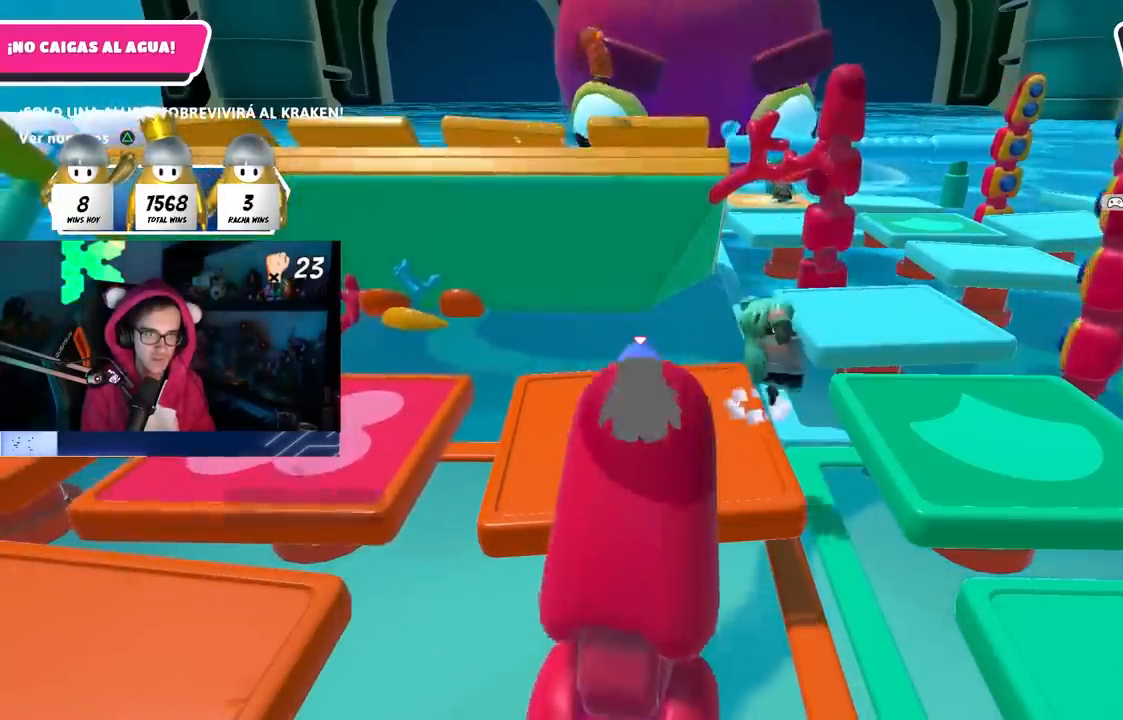
{"buttons": [], "left_stick": "center", "right_stick": "center", "events": []}
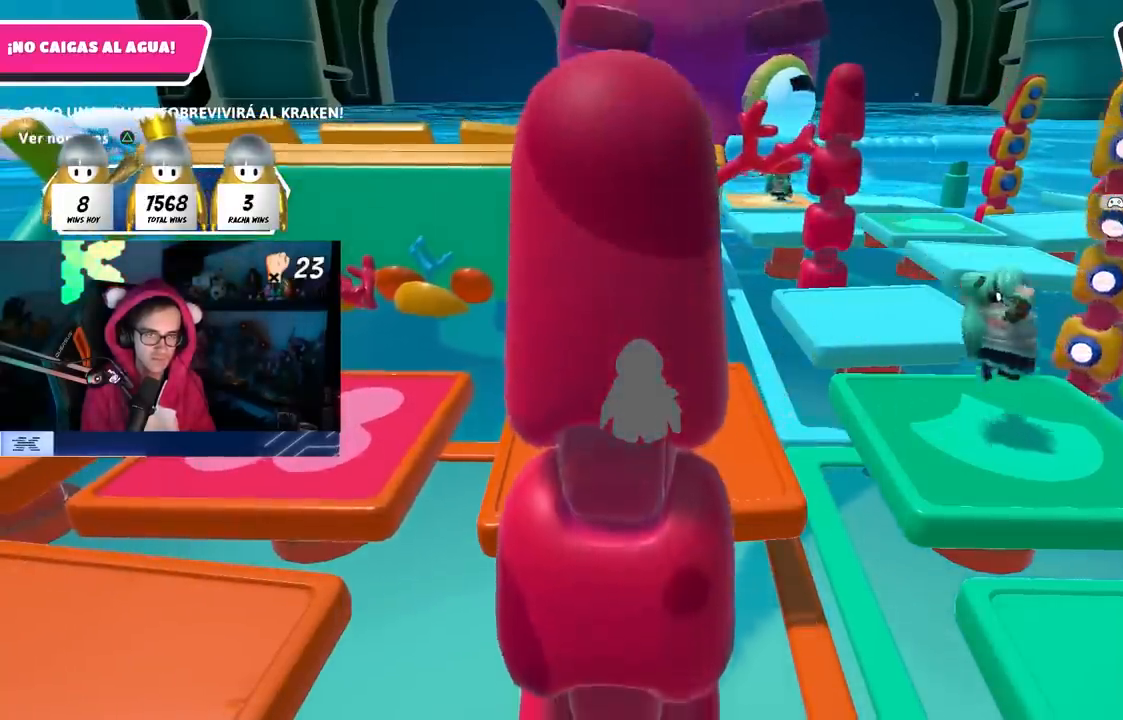
{"buttons": [], "left_stick": "center", "right_stick": "center", "events": []}
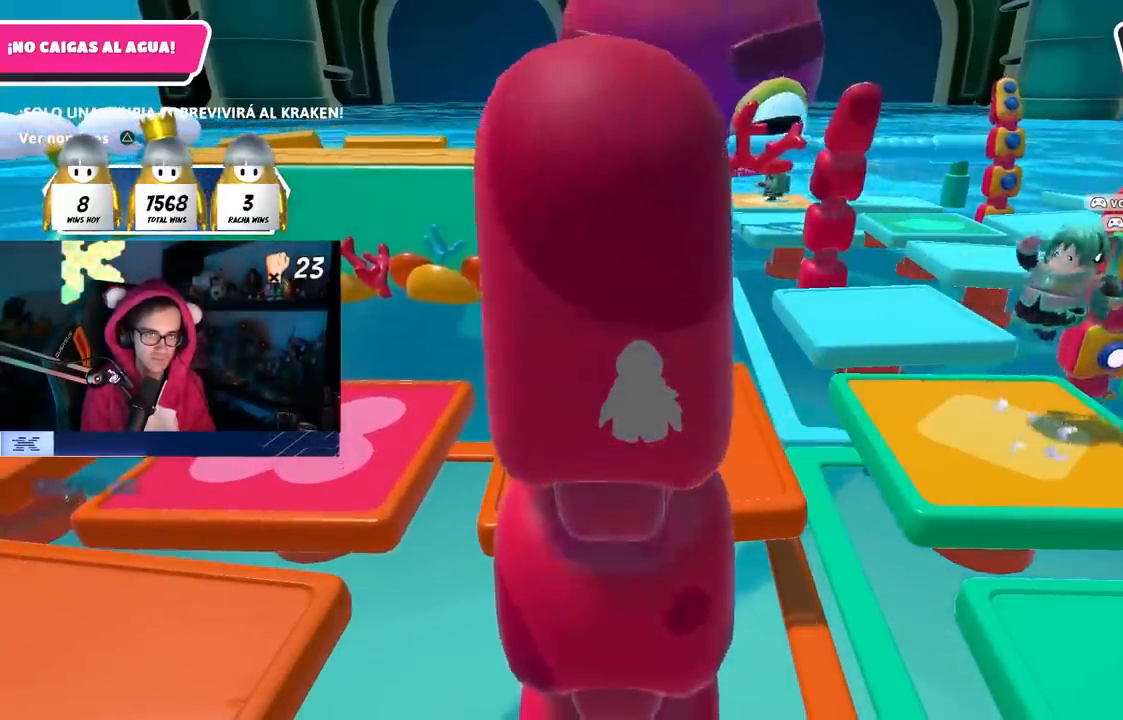
{"buttons": [], "left_stick": "center", "right_stick": "left", "events": [[383, "right_stick", "left"]]}
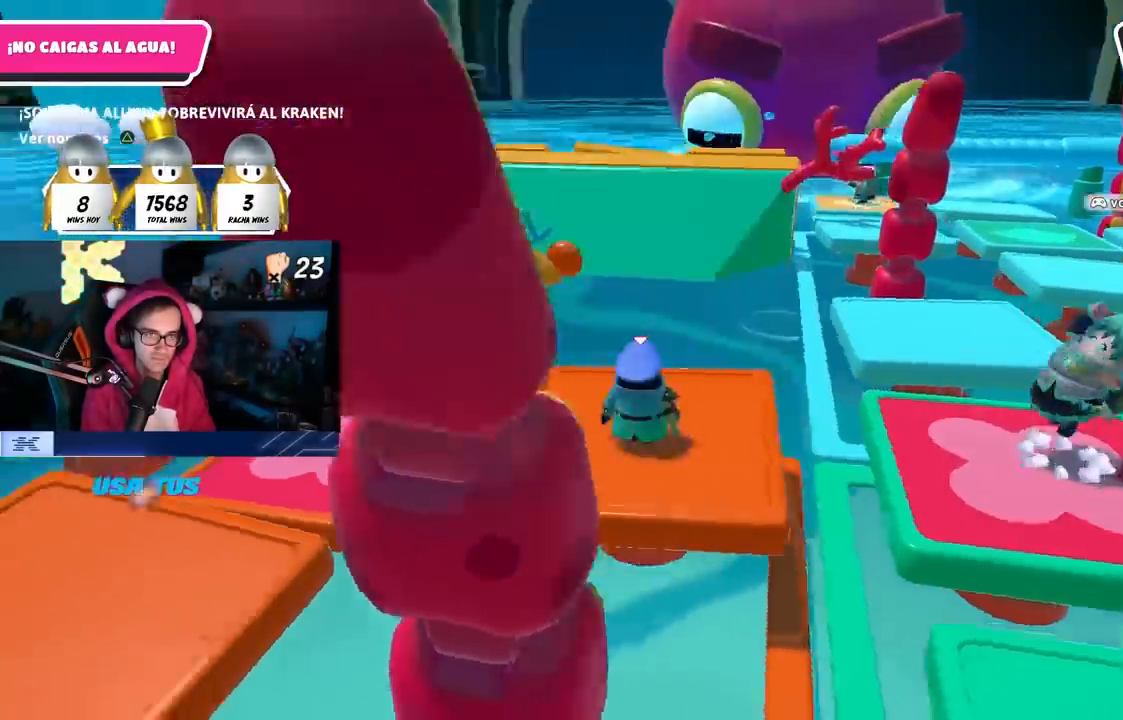
{"buttons": [], "left_stick": "center", "right_stick": "center", "events": [[200, "right_stick", "down-left"], [500, "right_stick", "center"]]}
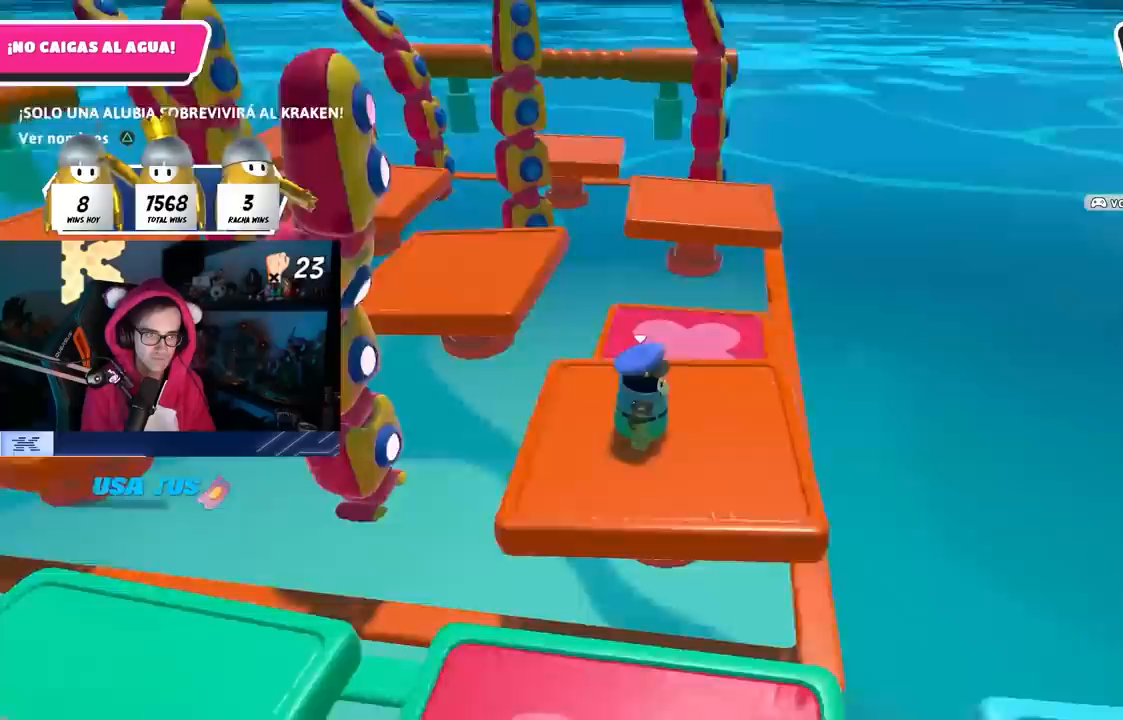
{"buttons": [], "left_stick": "center", "right_stick": "center", "events": [[200, "right_stick", "left"], [317, "right_stick", "center"]]}
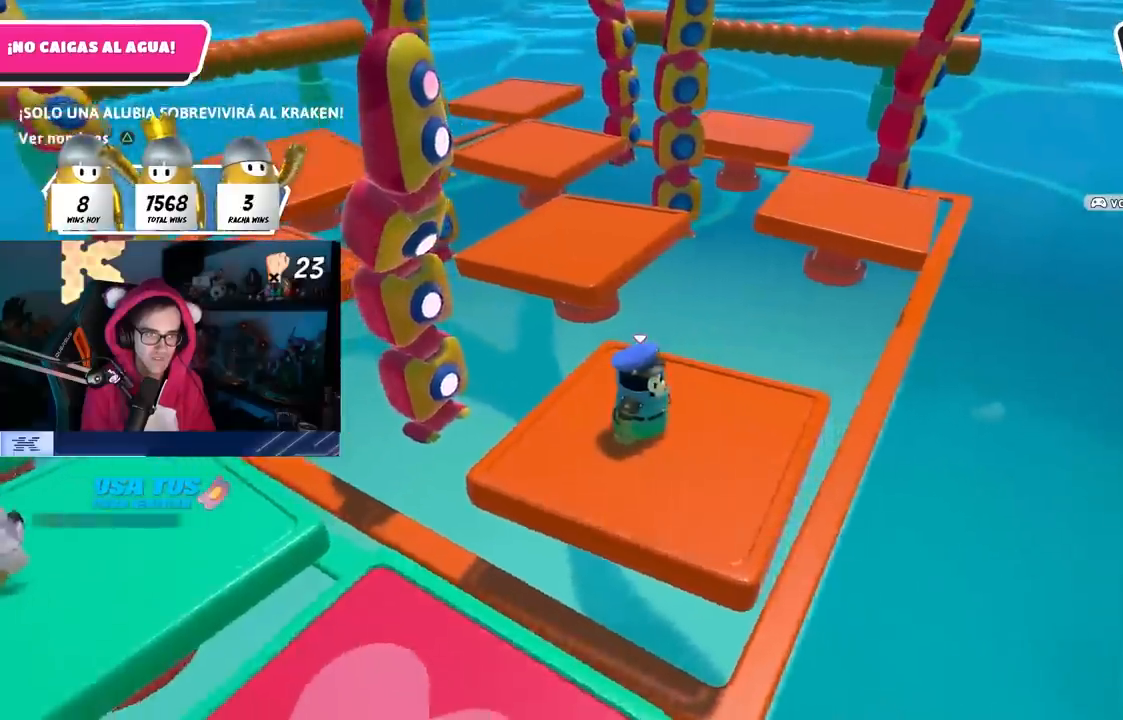
{"buttons": [], "left_stick": "center", "right_stick": "center", "events": [[100, "right_stick", "down-left"], [233, "right_stick", "center"]]}
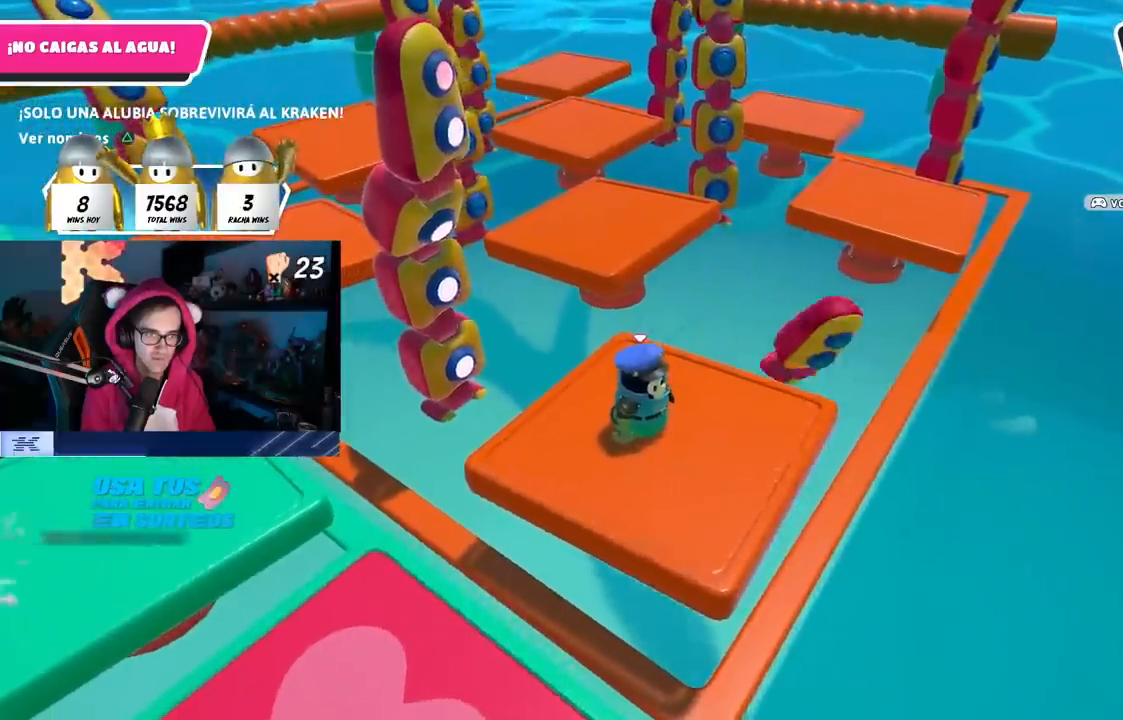
{"buttons": [], "left_stick": "center", "right_stick": "center", "events": []}
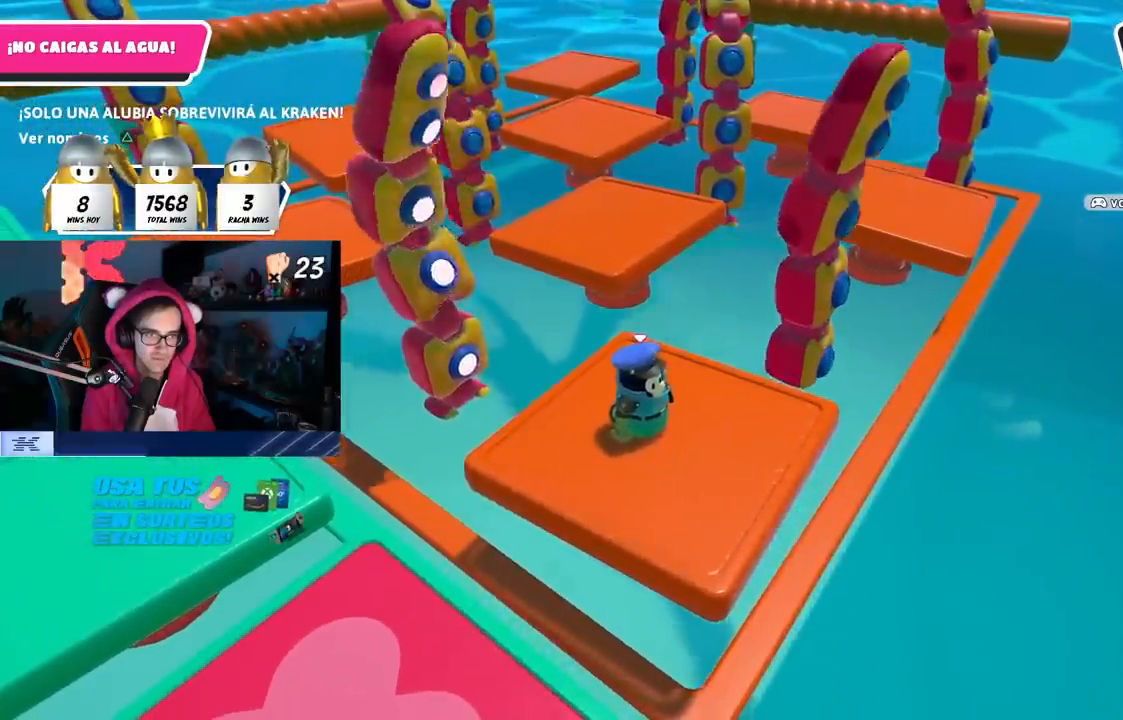
{"buttons": [], "left_stick": "center", "right_stick": "center", "events": []}
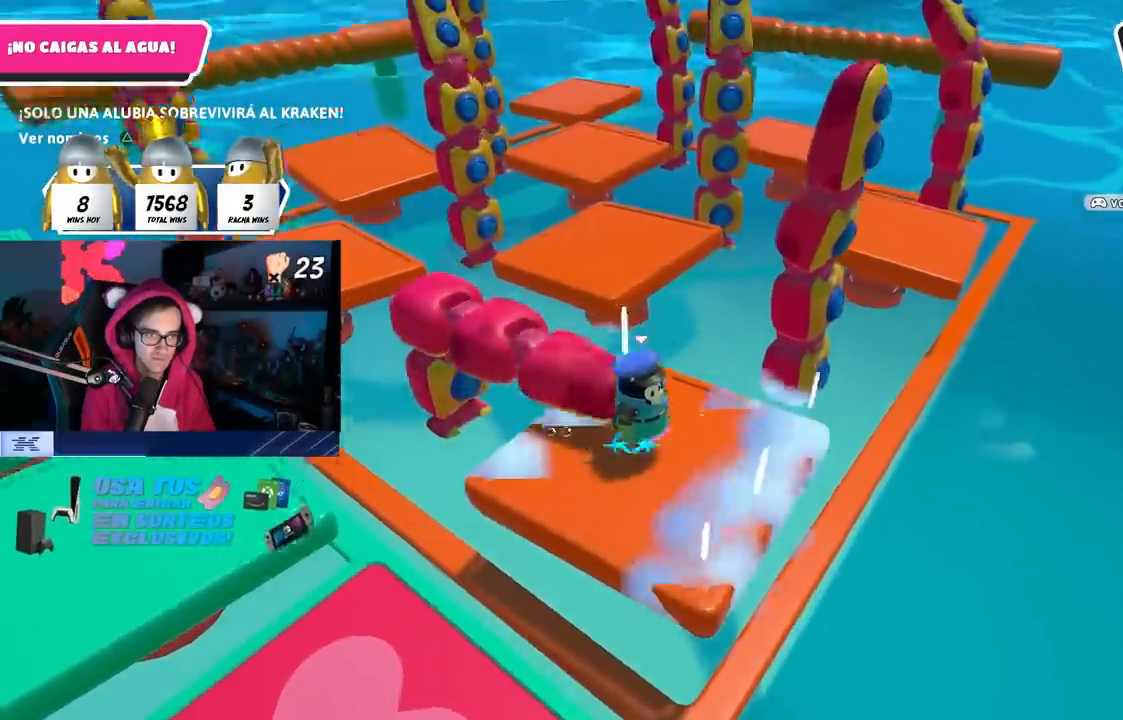
{"buttons": [], "left_stick": "left", "right_stick": "center", "events": [[83, "left_stick", "left"]]}
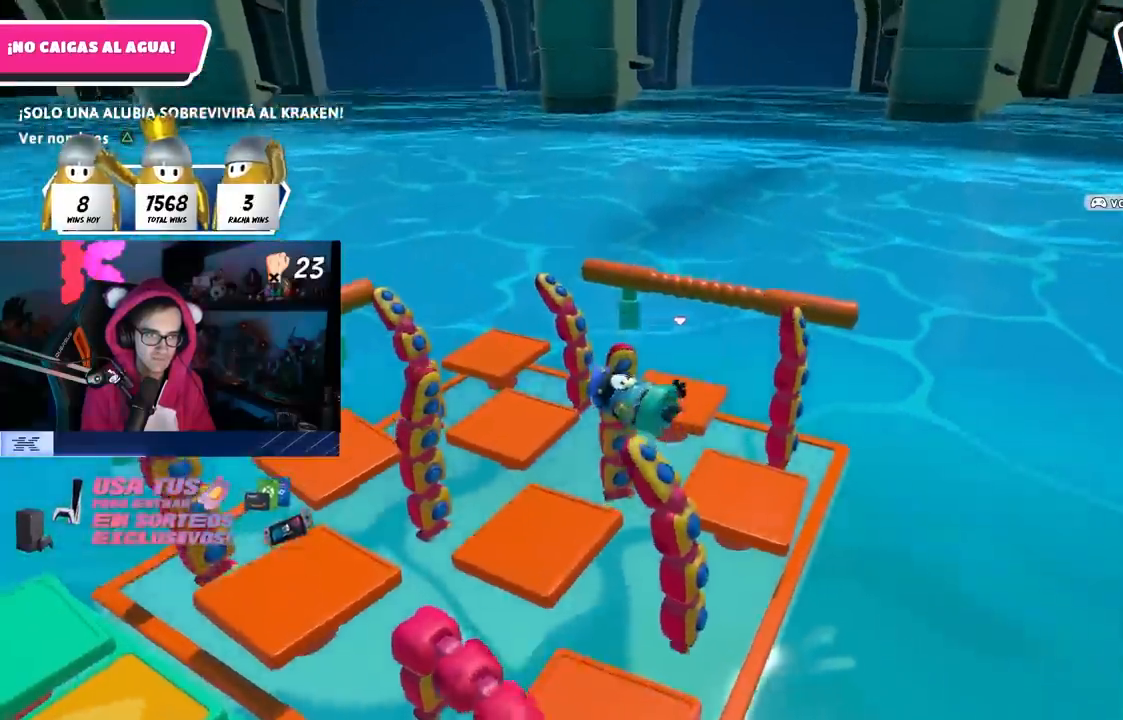
{"buttons": [], "left_stick": "up-left", "right_stick": "center", "events": [[17, "left_stick", "up-left"]]}
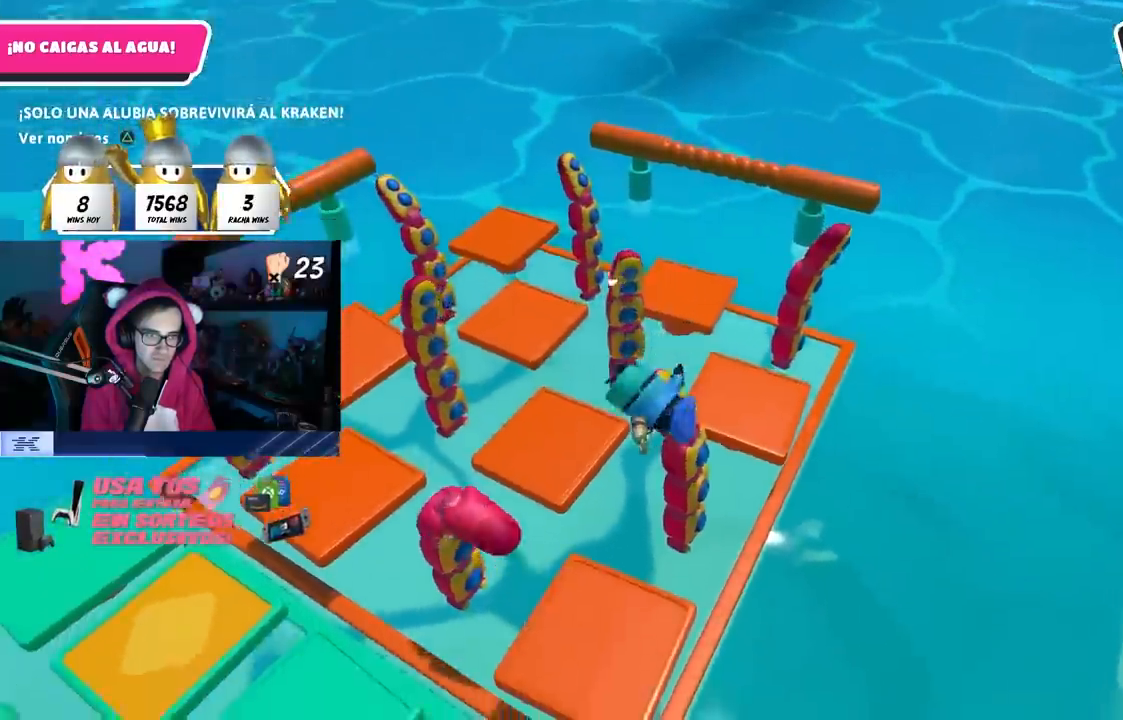
{"buttons": [], "left_stick": "center", "right_stick": "center", "events": [[233, "left_stick", "center"]]}
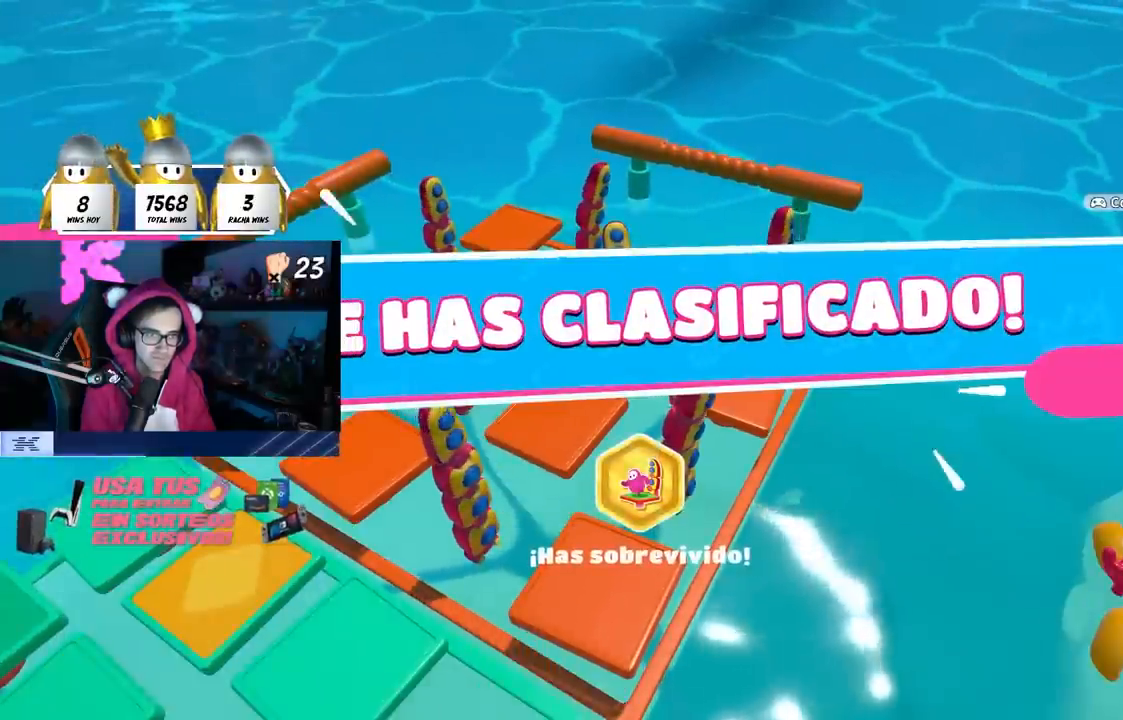
{"buttons": [], "left_stick": "center", "right_stick": "center", "events": []}
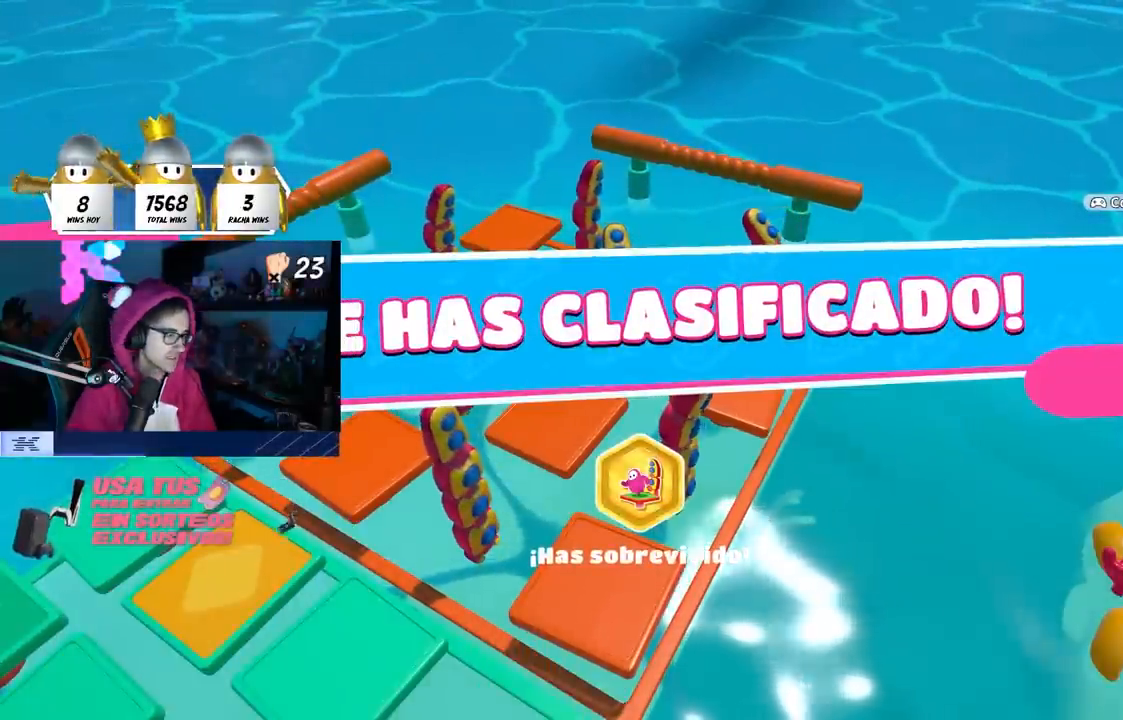
{"buttons": [], "left_stick": "center", "right_stick": "center", "events": []}
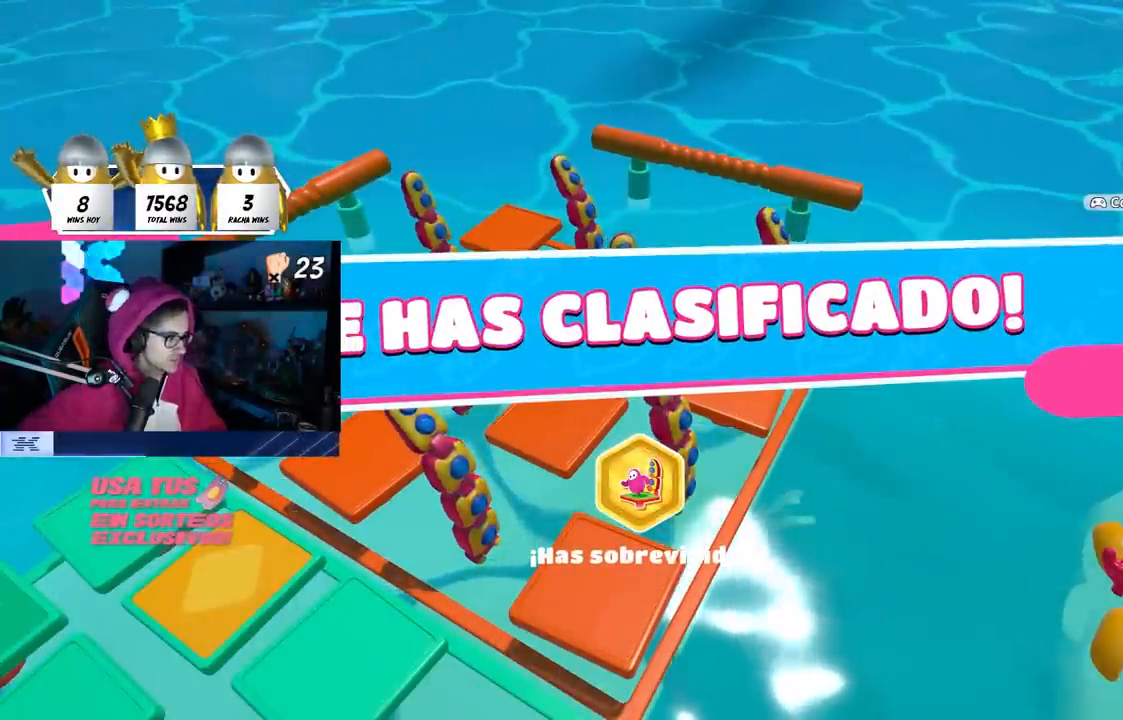
{"buttons": [], "left_stick": "center", "right_stick": "center", "events": []}
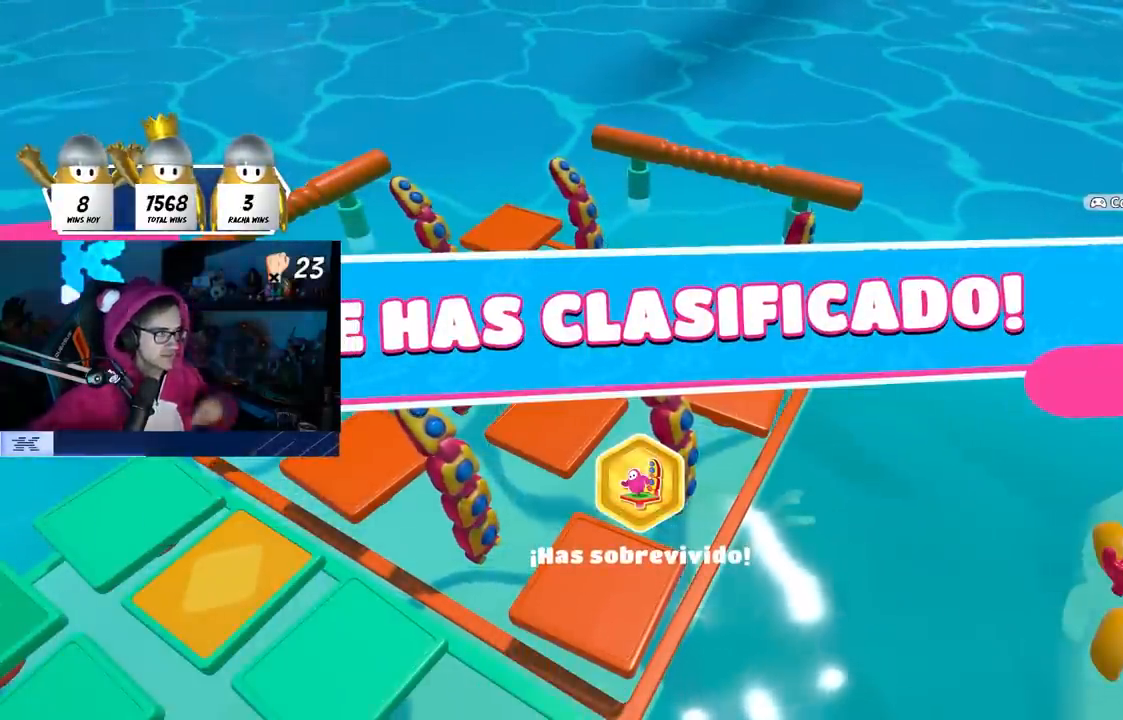
{"buttons": [], "left_stick": "center", "right_stick": "center", "events": []}